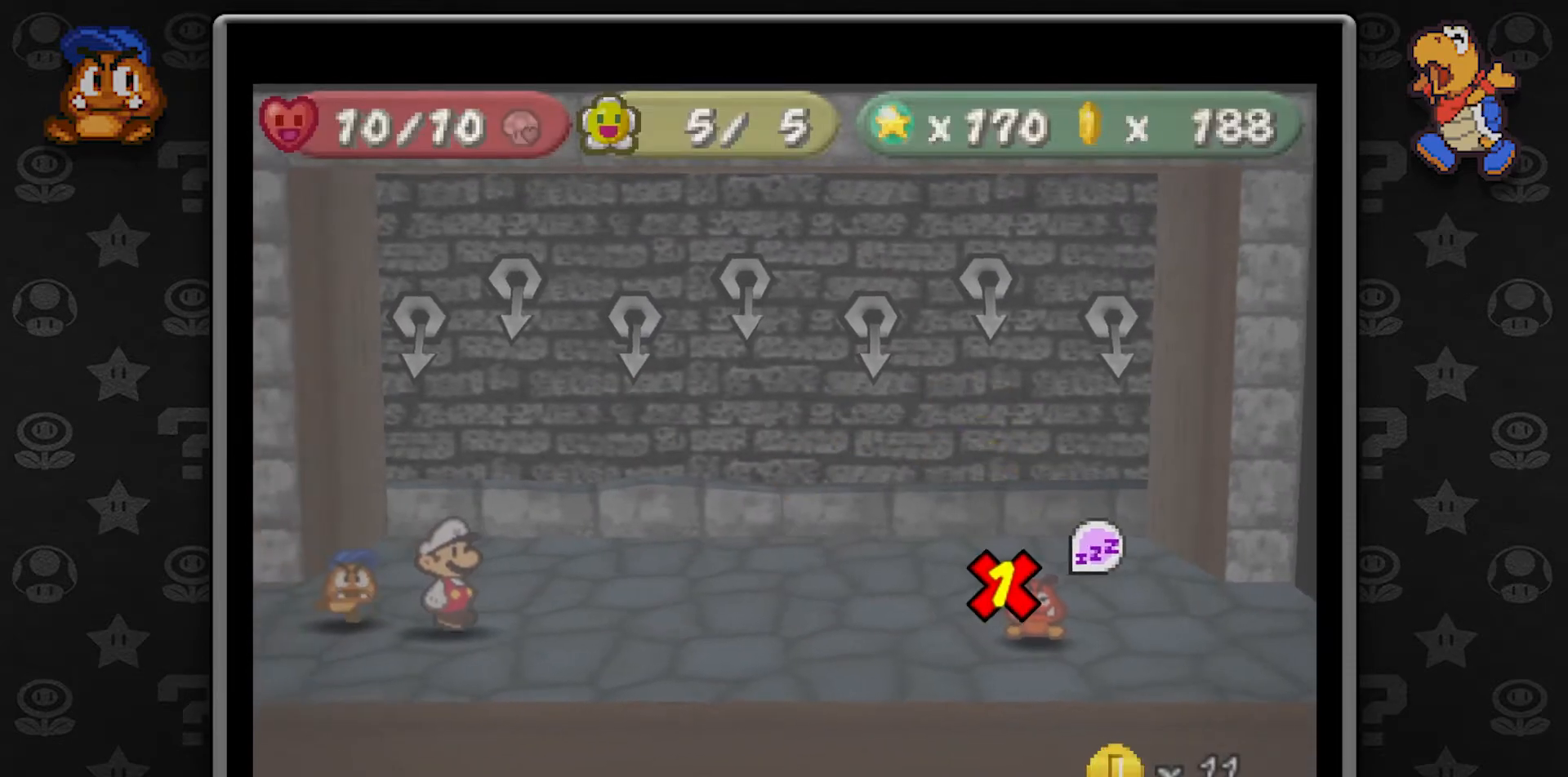
Gameplay with a controller (Nintendo layout); each line is a JSON object with the inputs held at the frame after it. "button_events" lists button changes between this image and that frame as [ms after this image, input, new state], when the widget could be followed in between (sticks are given only as held states). Not read: L1 L3 R3.
{"buttons": [], "left_stick": "center", "button_events": [[33, "A", "up"]]}
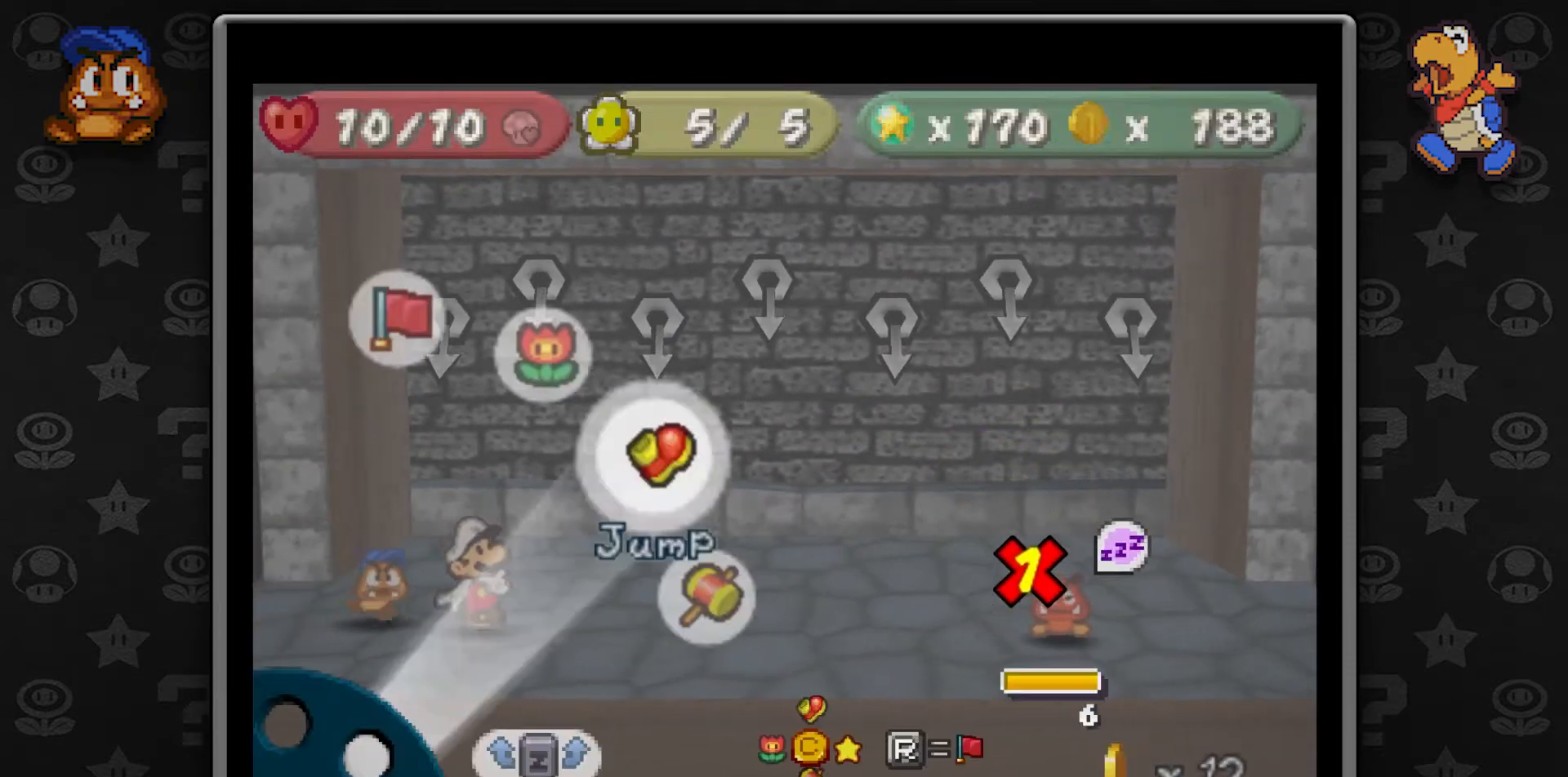
{"buttons": [], "left_stick": "center", "button_events": [[300, "A", "down"], [483, "A", "up"]]}
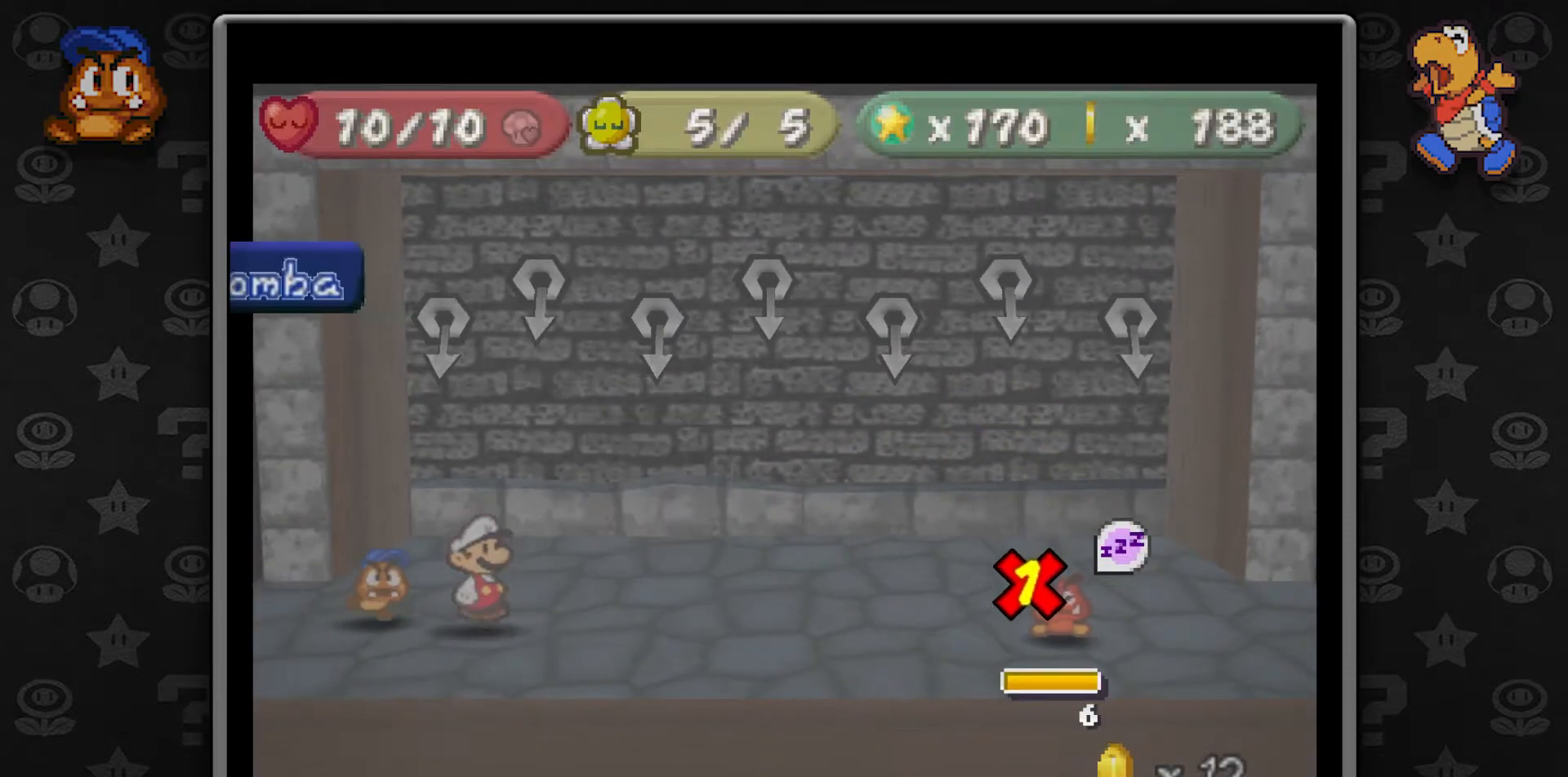
{"buttons": [], "left_stick": "center", "button_events": [[233, "A", "down"], [383, "A", "up"]]}
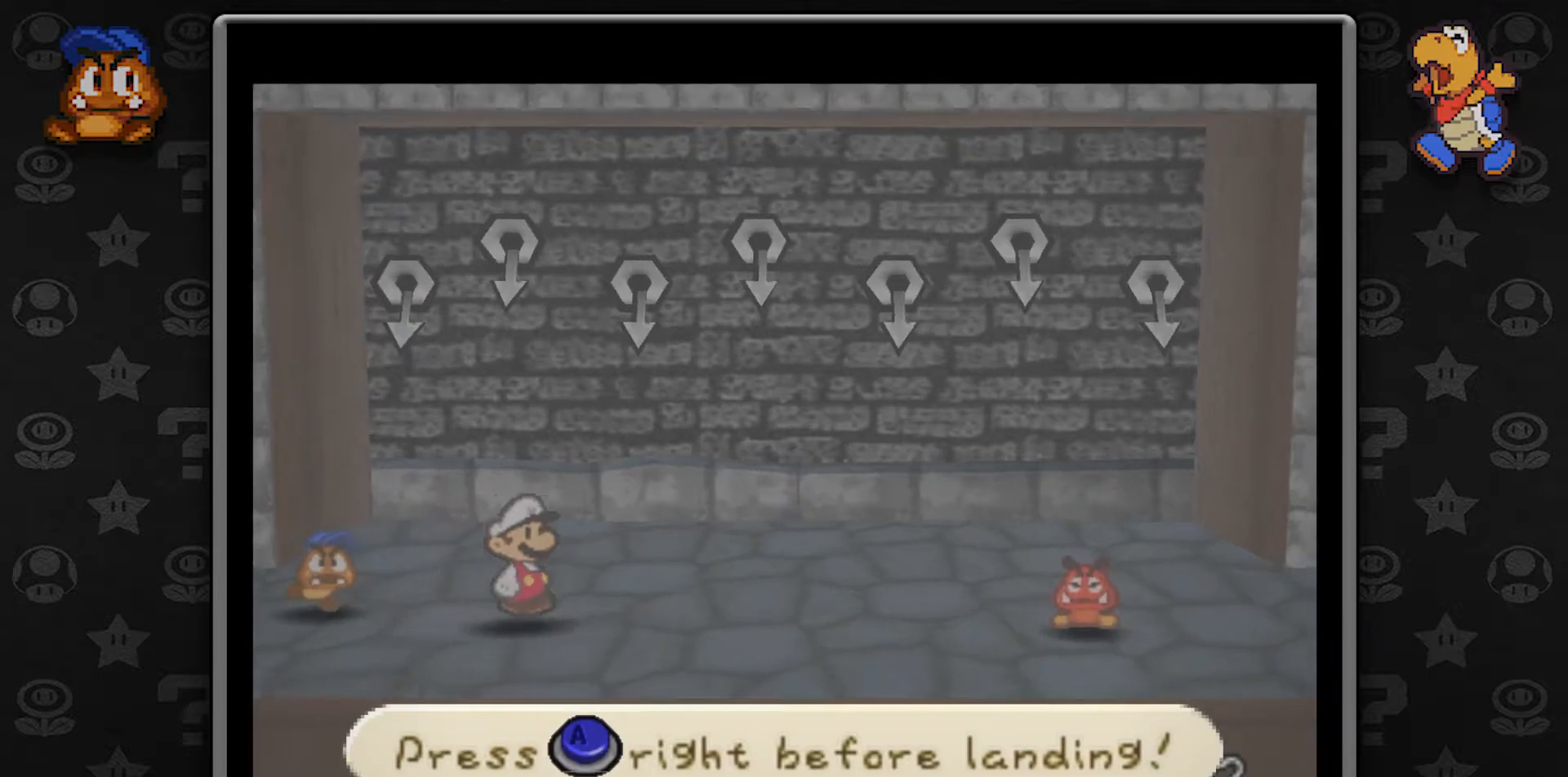
{"buttons": [], "left_stick": "center", "button_events": []}
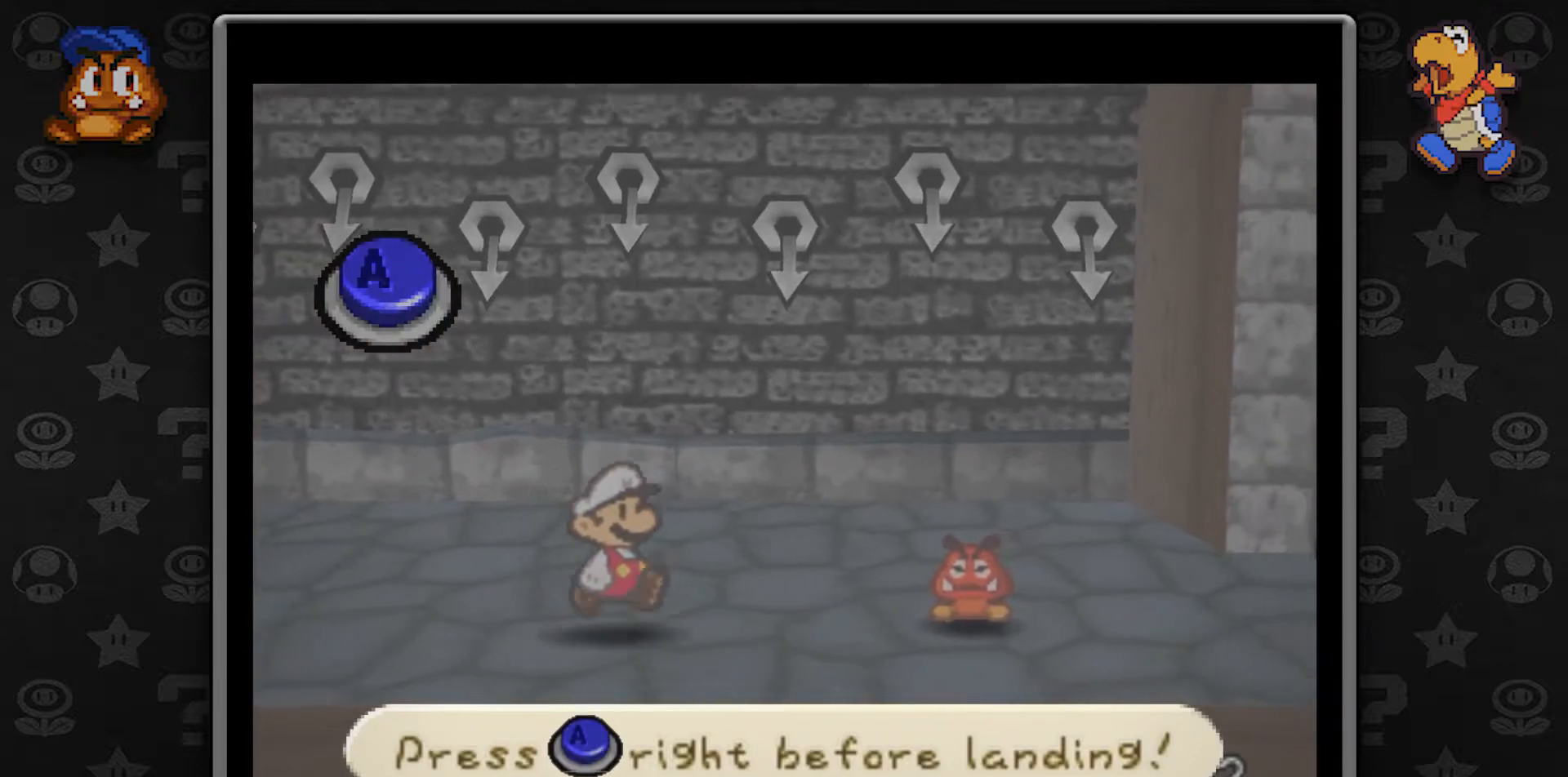
{"buttons": [], "left_stick": "center", "button_events": []}
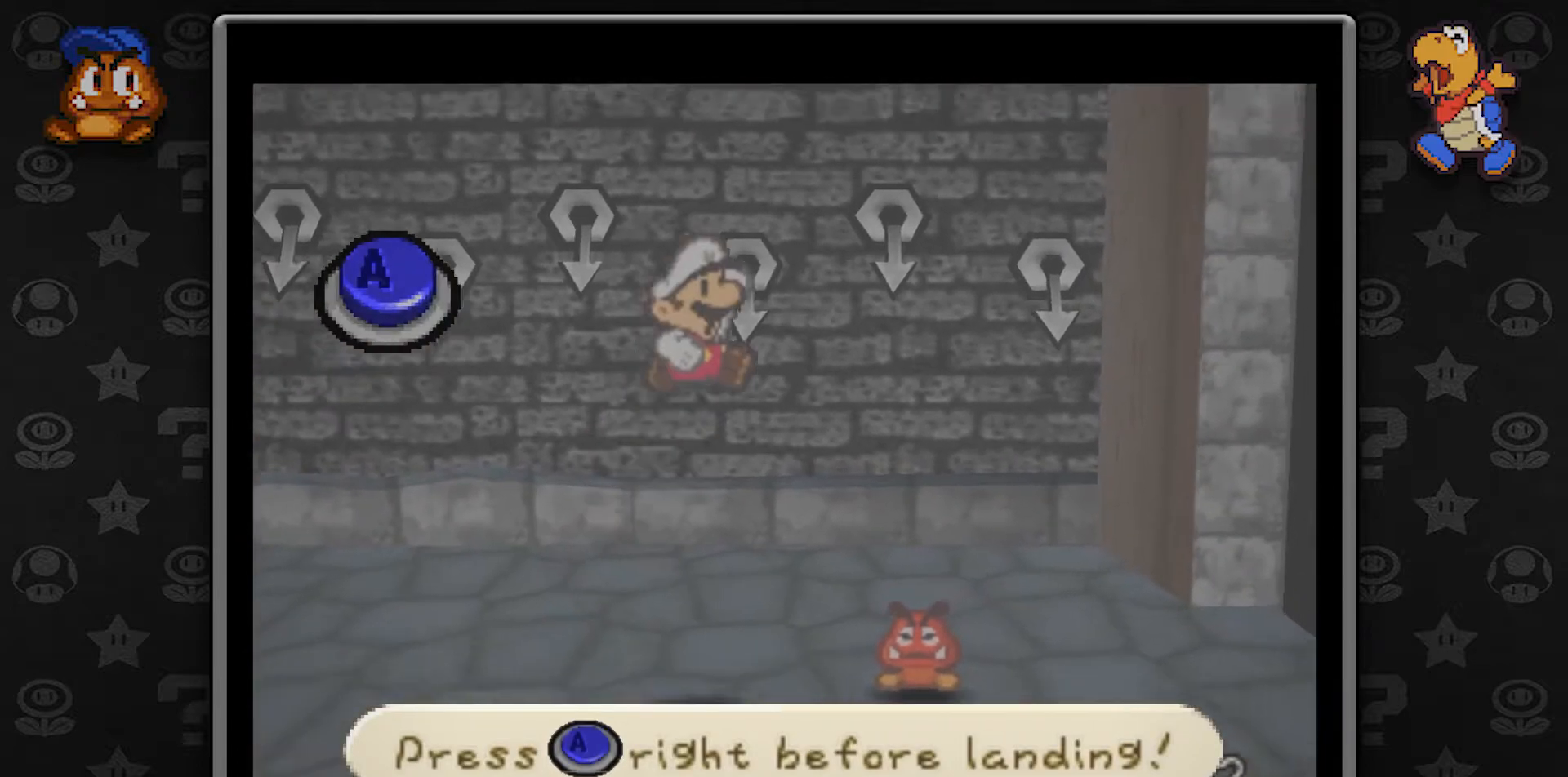
{"buttons": ["A"], "left_stick": "center", "button_events": [[367, "A", "down"]]}
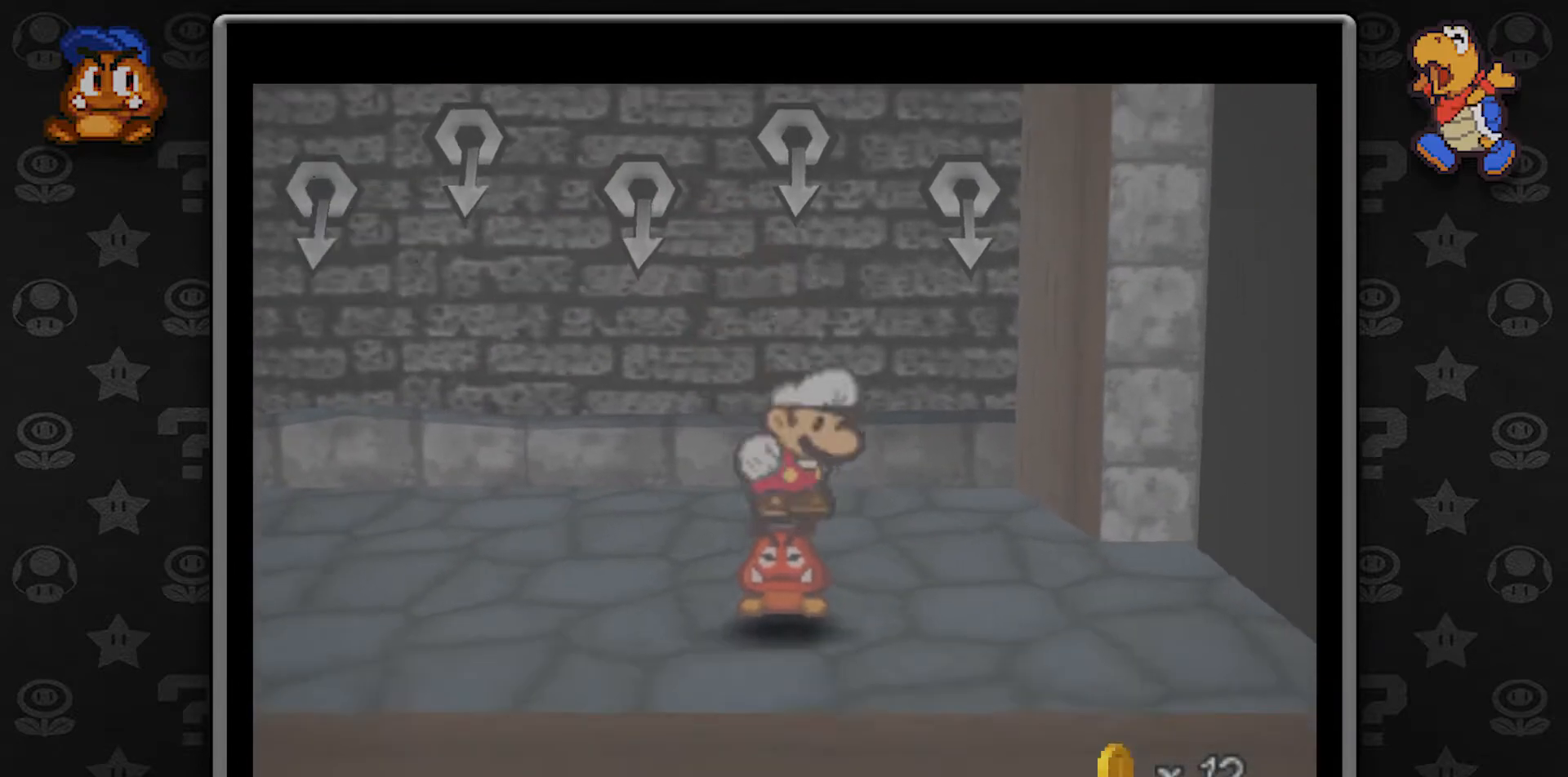
{"buttons": [], "left_stick": "center", "button_events": [[83, "A", "up"], [267, "A", "down"], [483, "A", "up"]]}
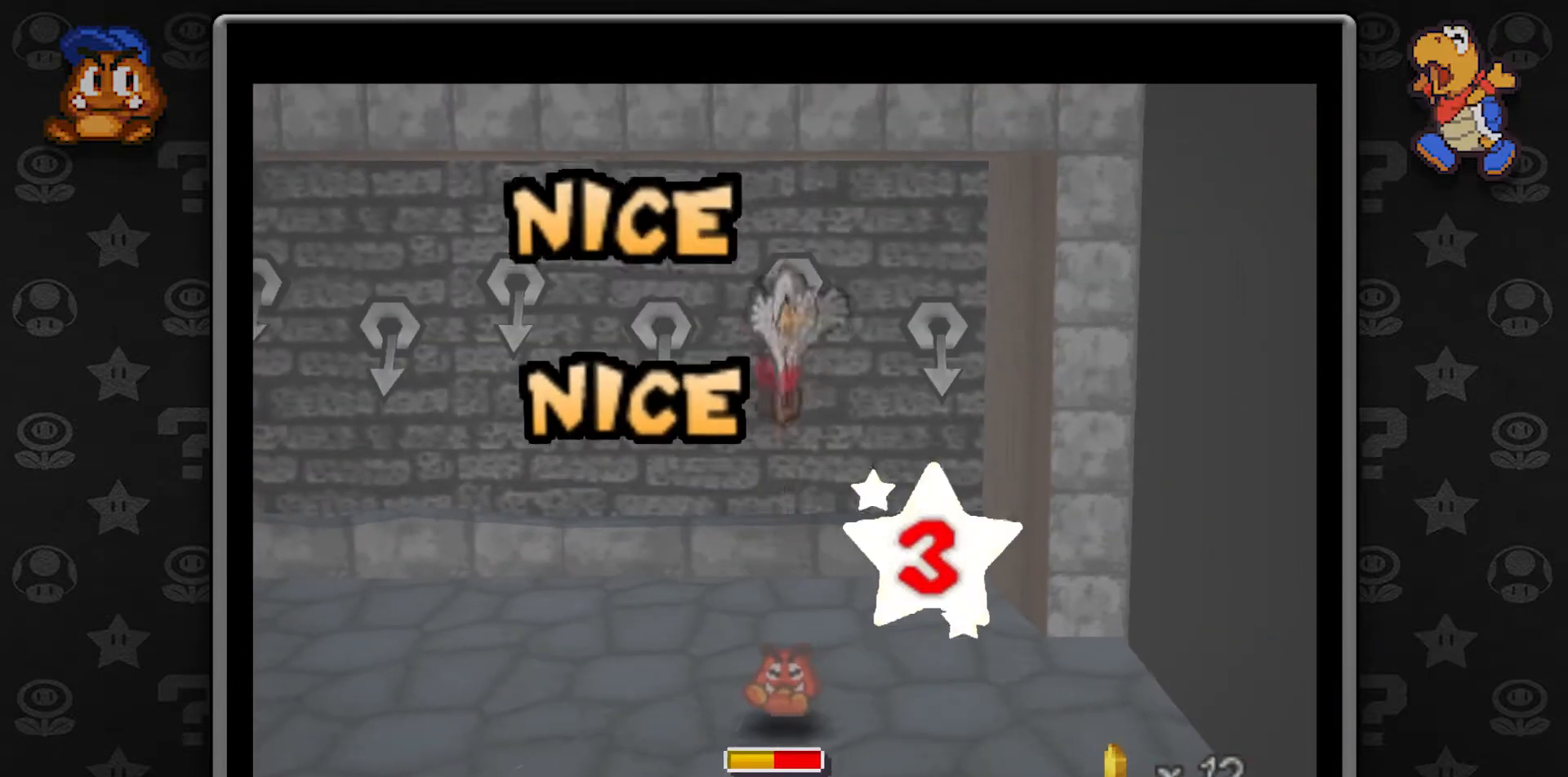
{"buttons": ["A"], "left_stick": "center", "button_events": [[317, "A", "down"]]}
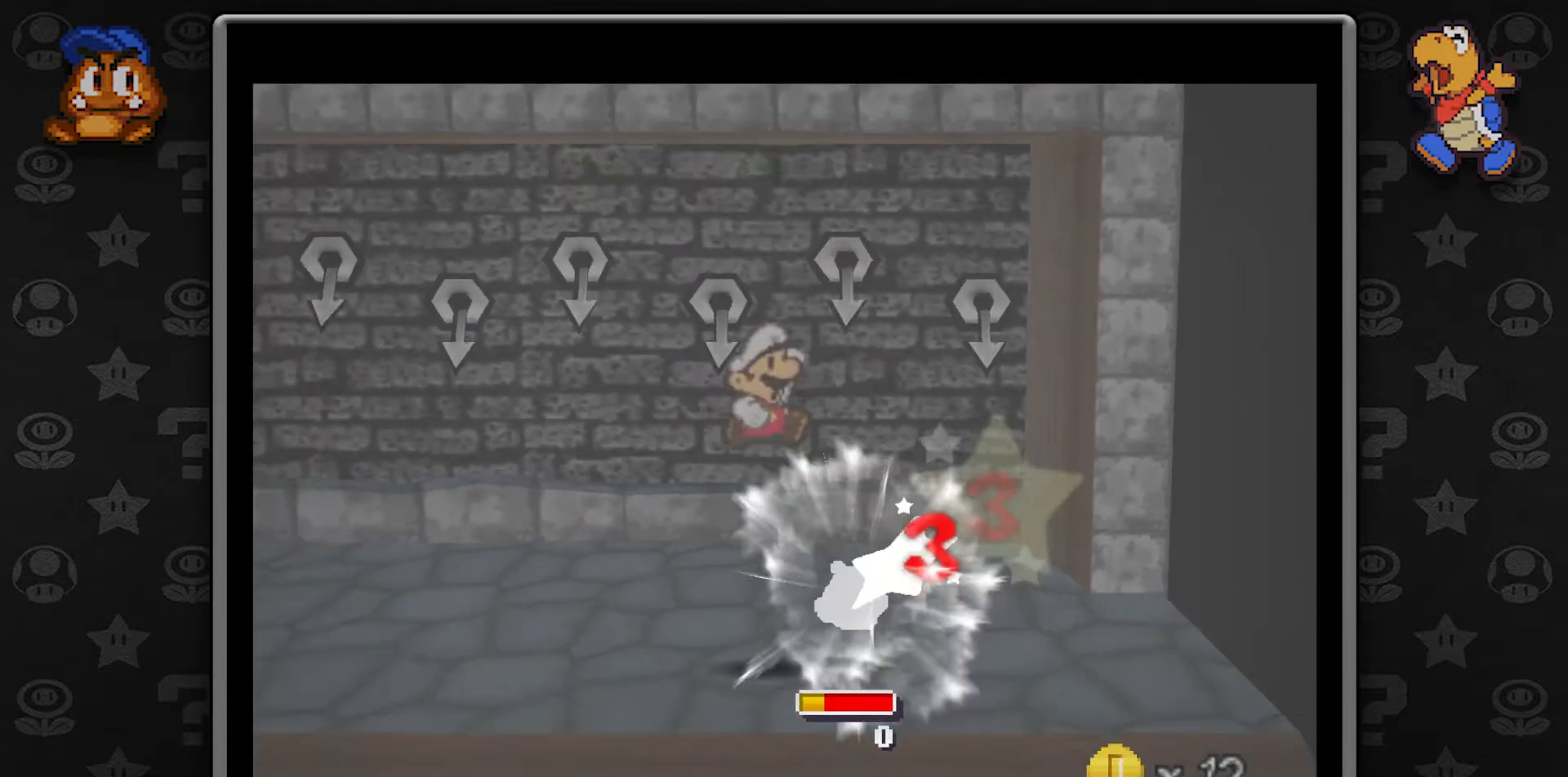
{"buttons": [], "left_stick": "center", "button_events": [[100, "A", "up"]]}
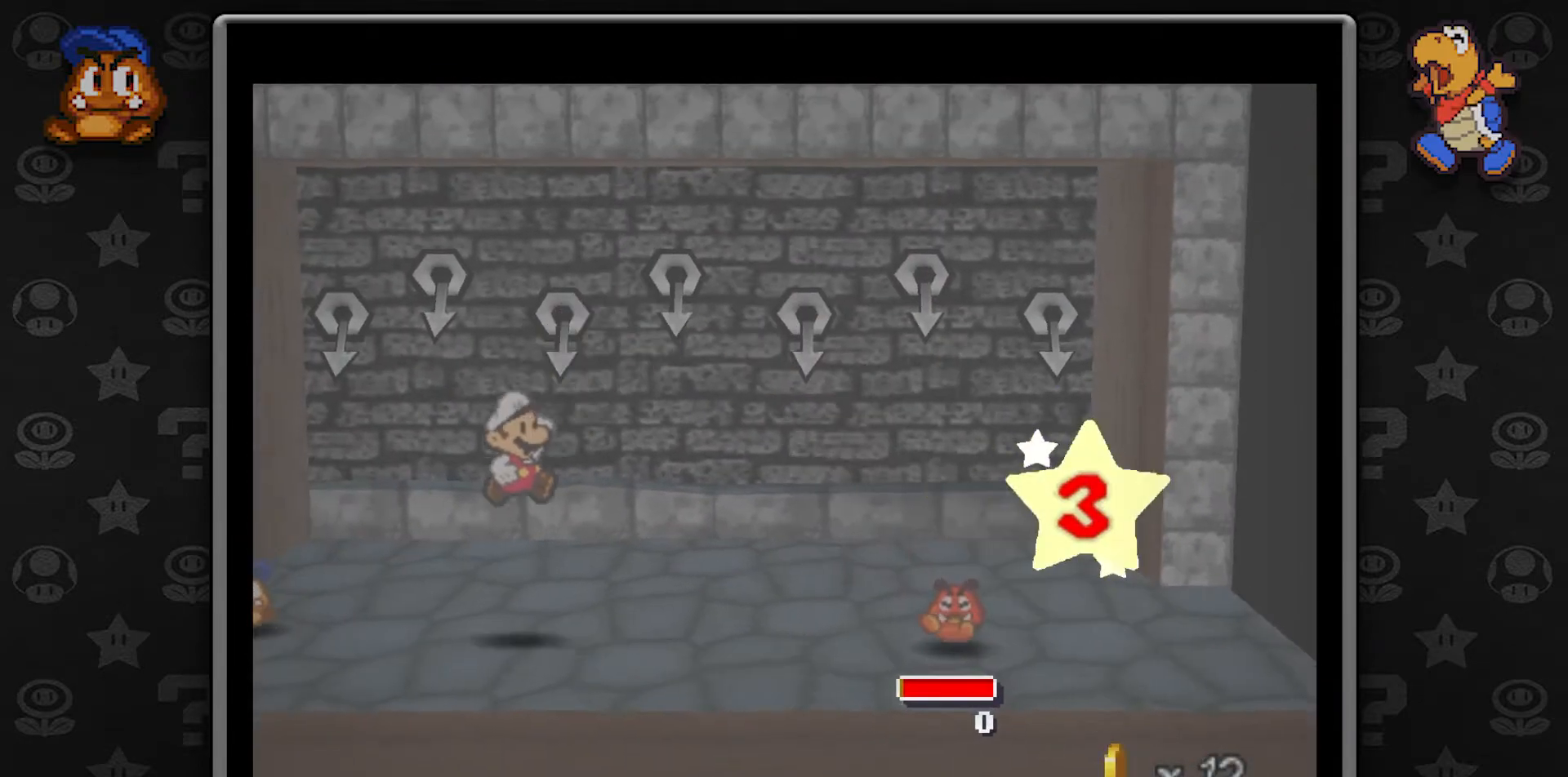
{"buttons": [], "left_stick": "center", "button_events": [[50, "A", "down"], [300, "A", "up"]]}
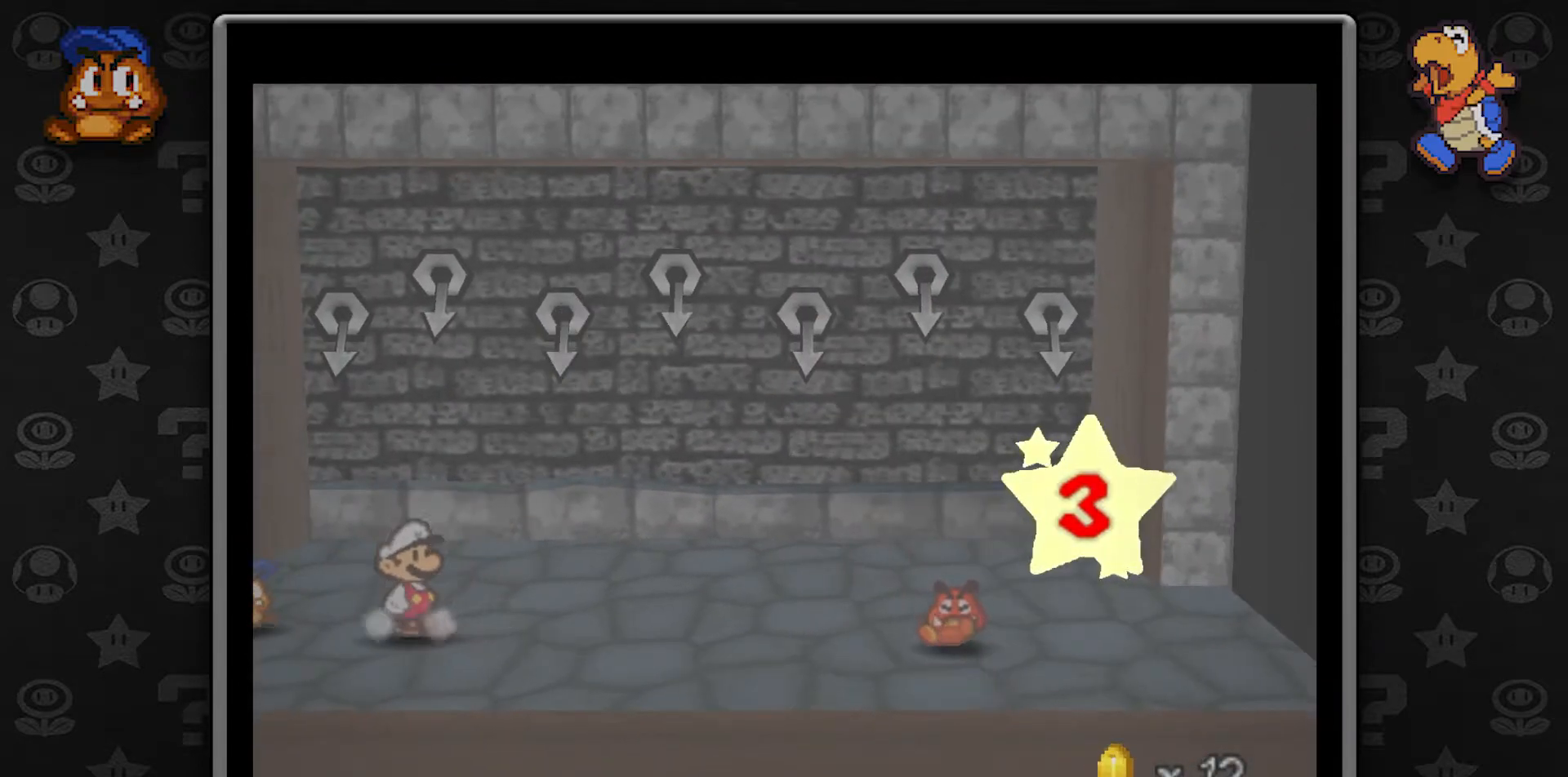
{"buttons": [], "left_stick": "center", "button_events": []}
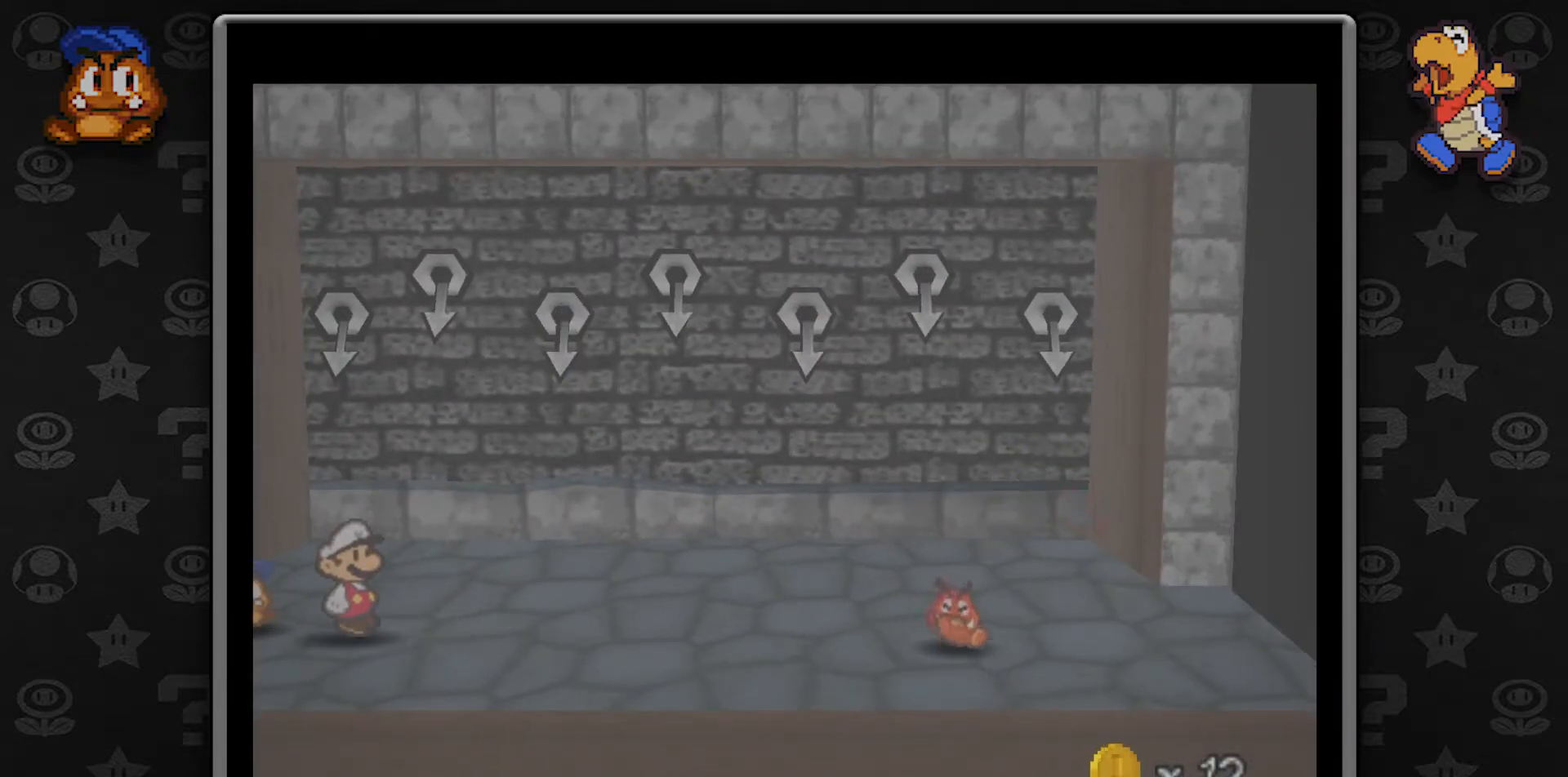
{"buttons": [], "left_stick": "center", "button_events": [[117, "A", "down"], [333, "A", "up"]]}
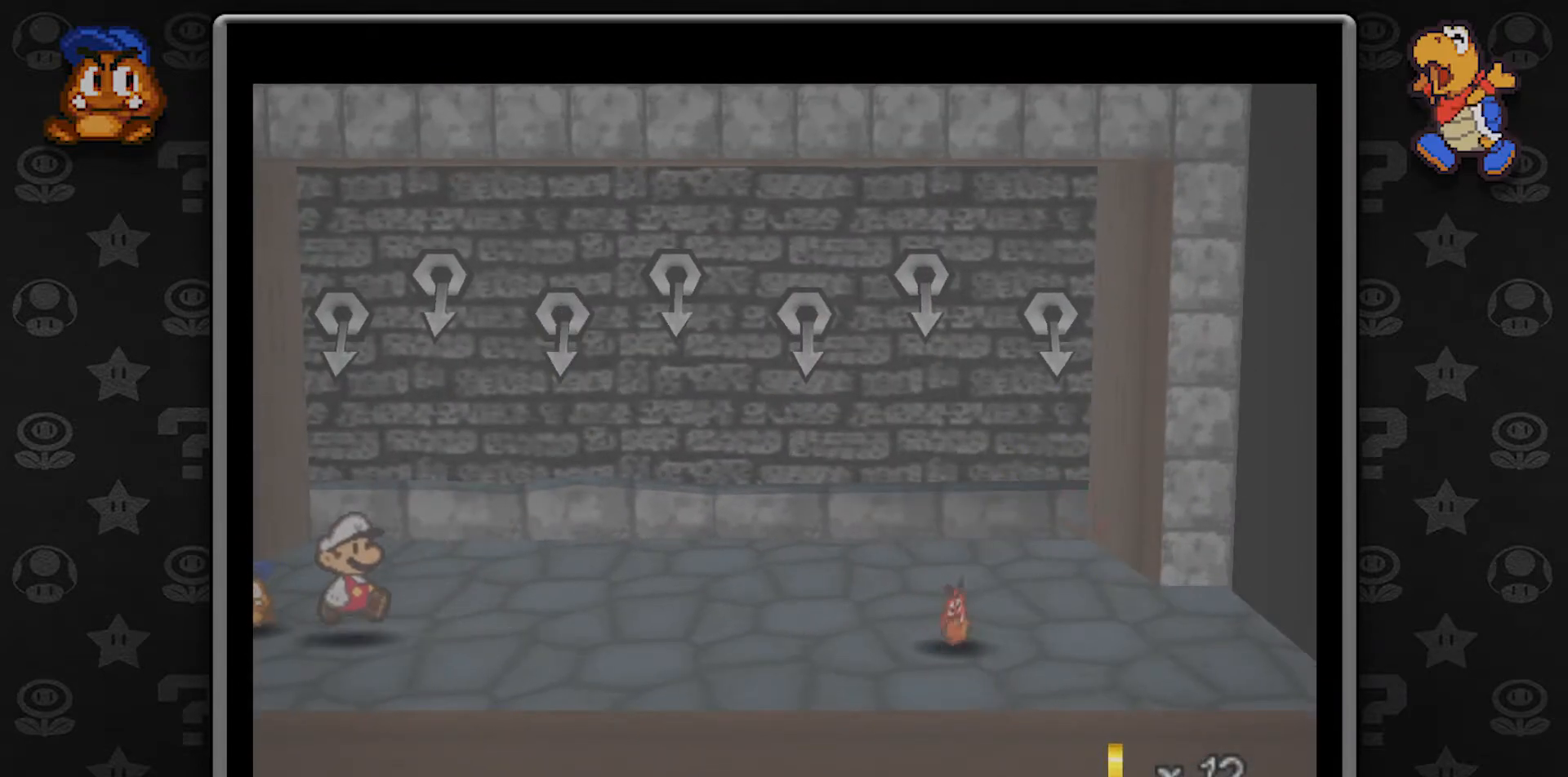
{"buttons": [], "left_stick": "center", "button_events": [[83, "A", "down"], [267, "A", "up"]]}
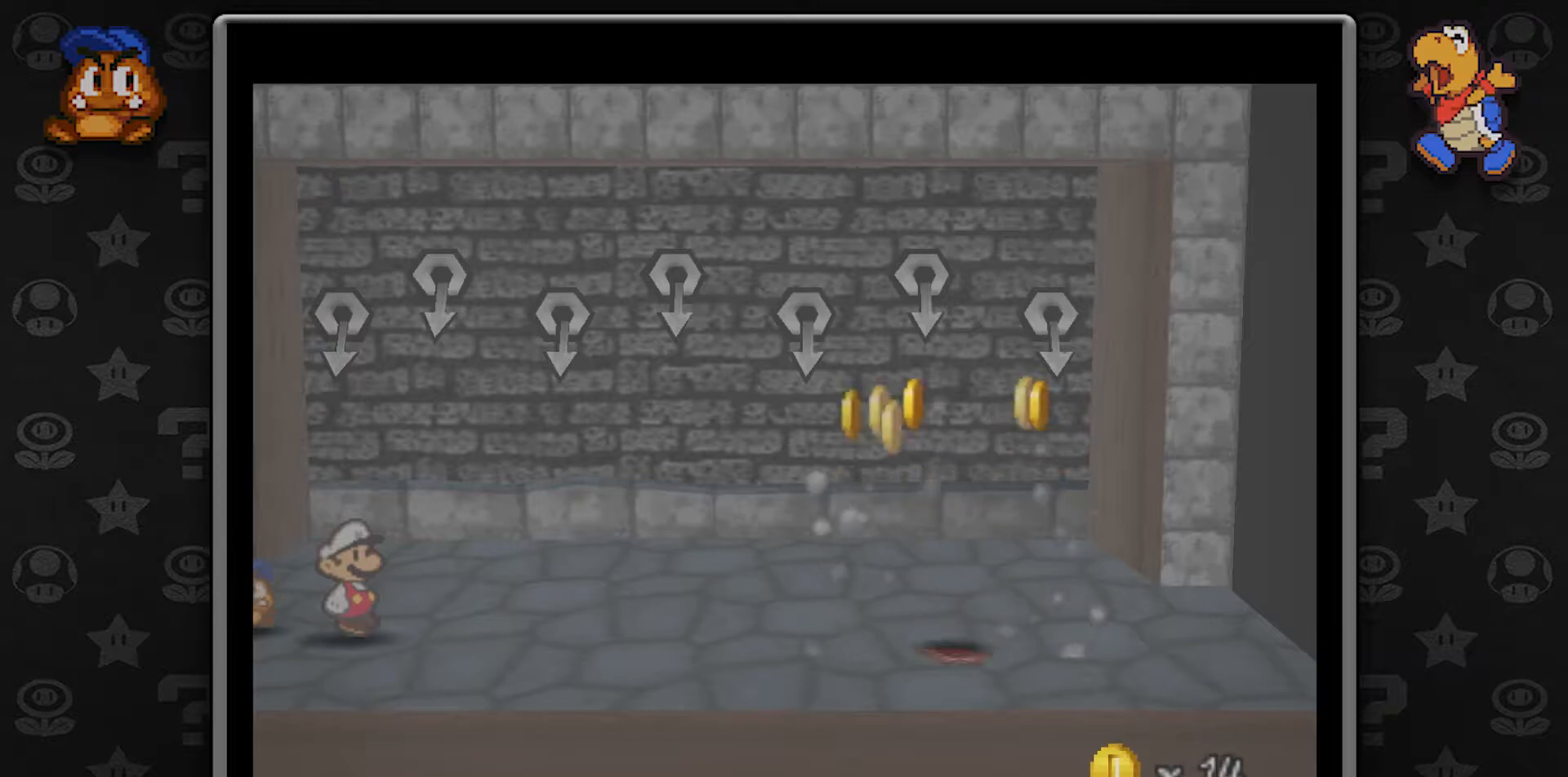
{"buttons": [], "left_stick": "center", "button_events": [[17, "A", "down"], [200, "A", "up"]]}
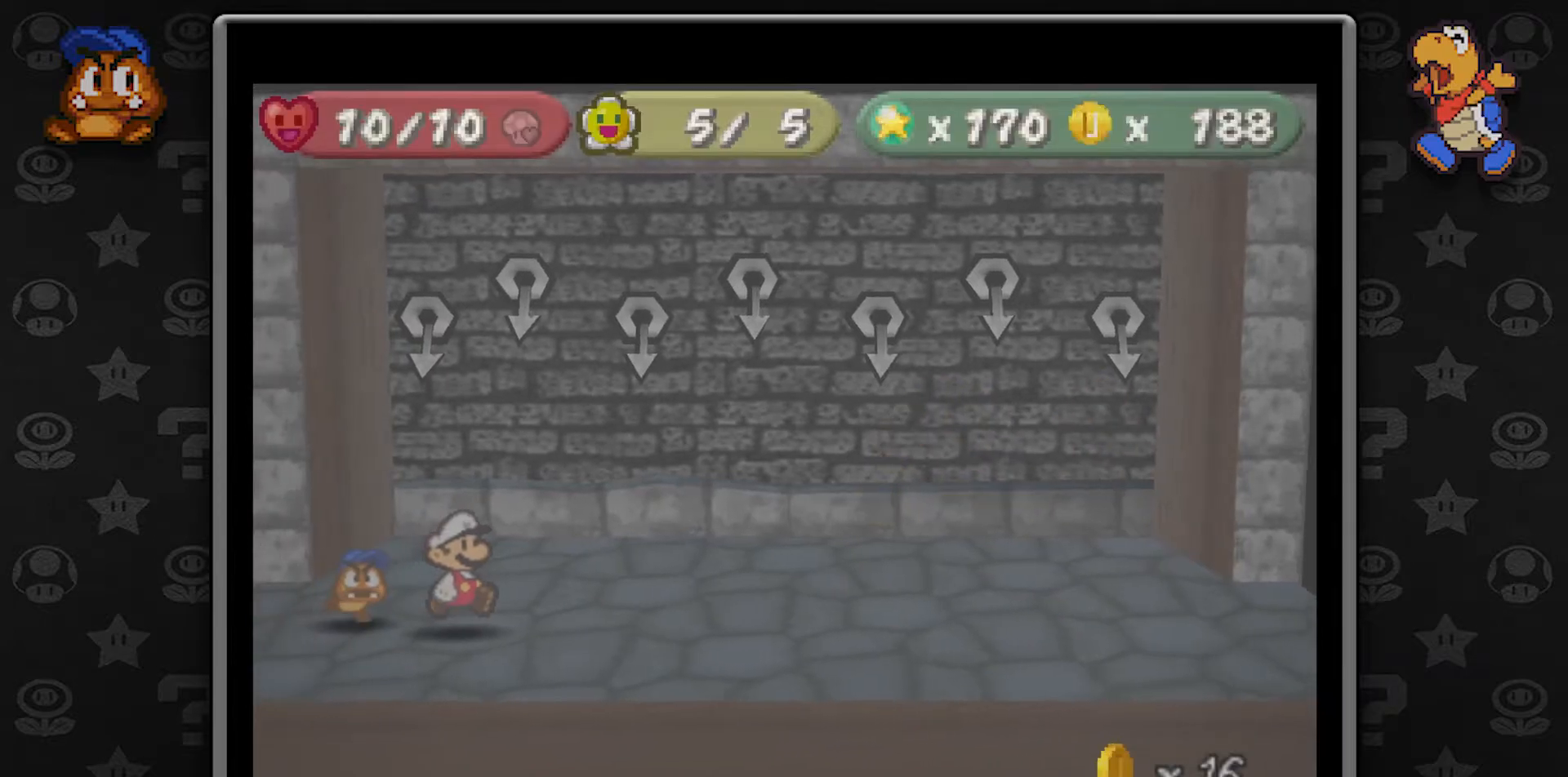
{"buttons": [], "left_stick": "center", "button_events": []}
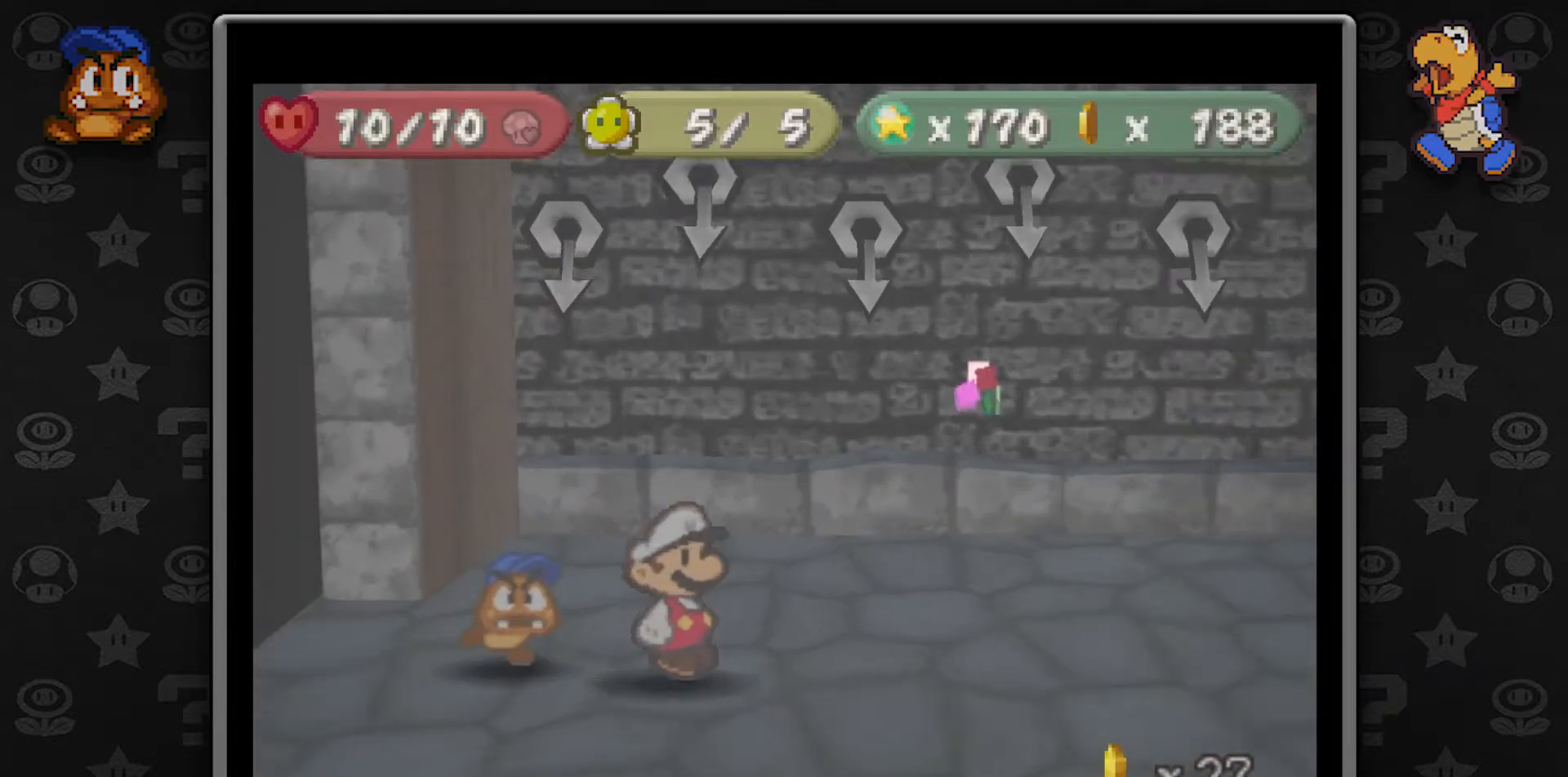
{"buttons": [], "left_stick": "center", "button_events": [[217, "A", "down"], [367, "A", "up"]]}
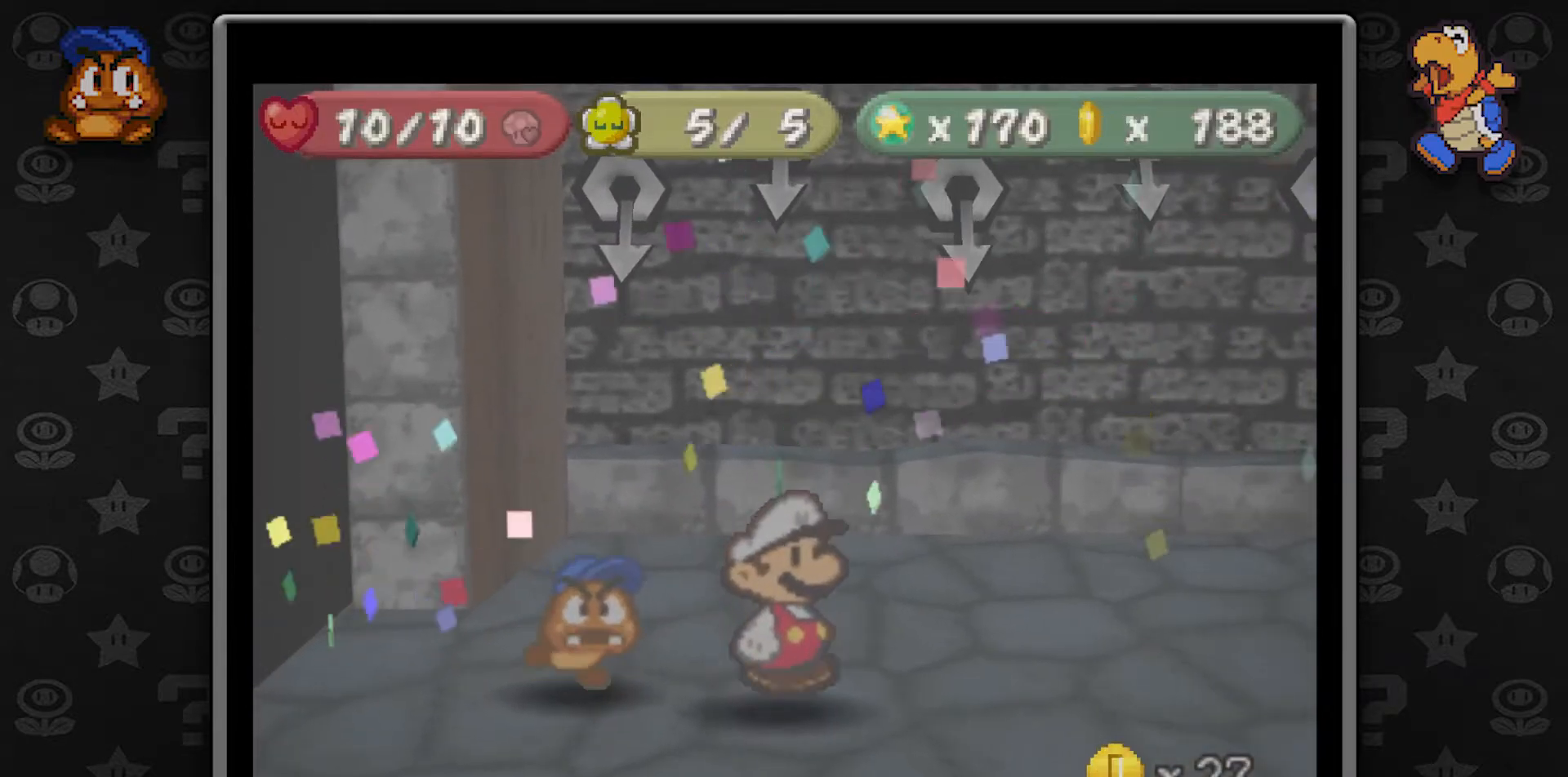
{"buttons": [], "left_stick": "center", "button_events": []}